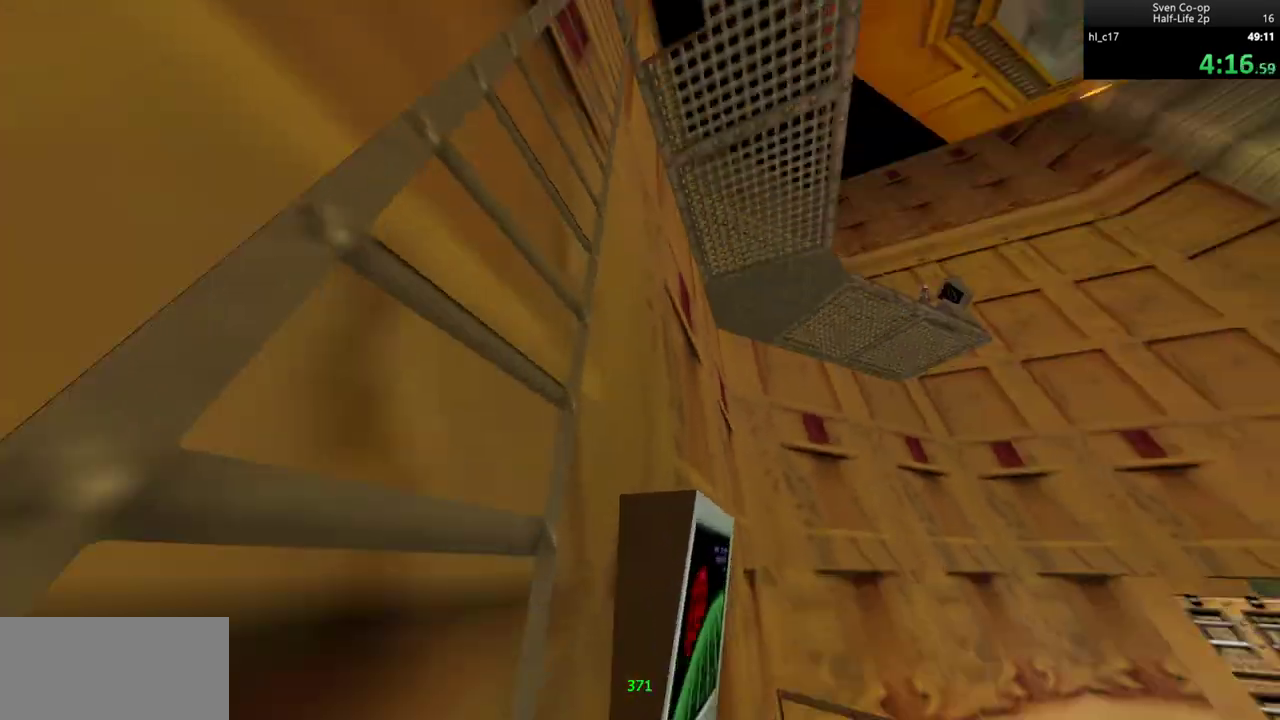
Gameplay with keyboard and mouse; each line is a JSON object with the keys and mouse buttons held at the frame after it. "events" lists presses ("down") and releases ("up") of "a", "alt", "c", "ctrl", "d", "e", "f", "q", "r", "s", "shift", "space", "tab", "v", "w", "x", "z", "mouse_left", "mouse_middle", "mouse_right", "mouse_wheel_up" and "mouse_wheel_down" between this image and that frame as [ms after this image, input, new state], when the widget could be followed in between. "mouse_left", "mouse_middle", "mouse_right", "mouse_wheel_up", "mouse_wheel_down" = the "left", "middle", "right", "wheel_up", "wheel_down" buttons of the "mouse" list. No other keys are recorded. Mouse movement is not recorded.
{"keys": ["a", "w"], "mouse": [], "events": [[17, "w", "down"]]}
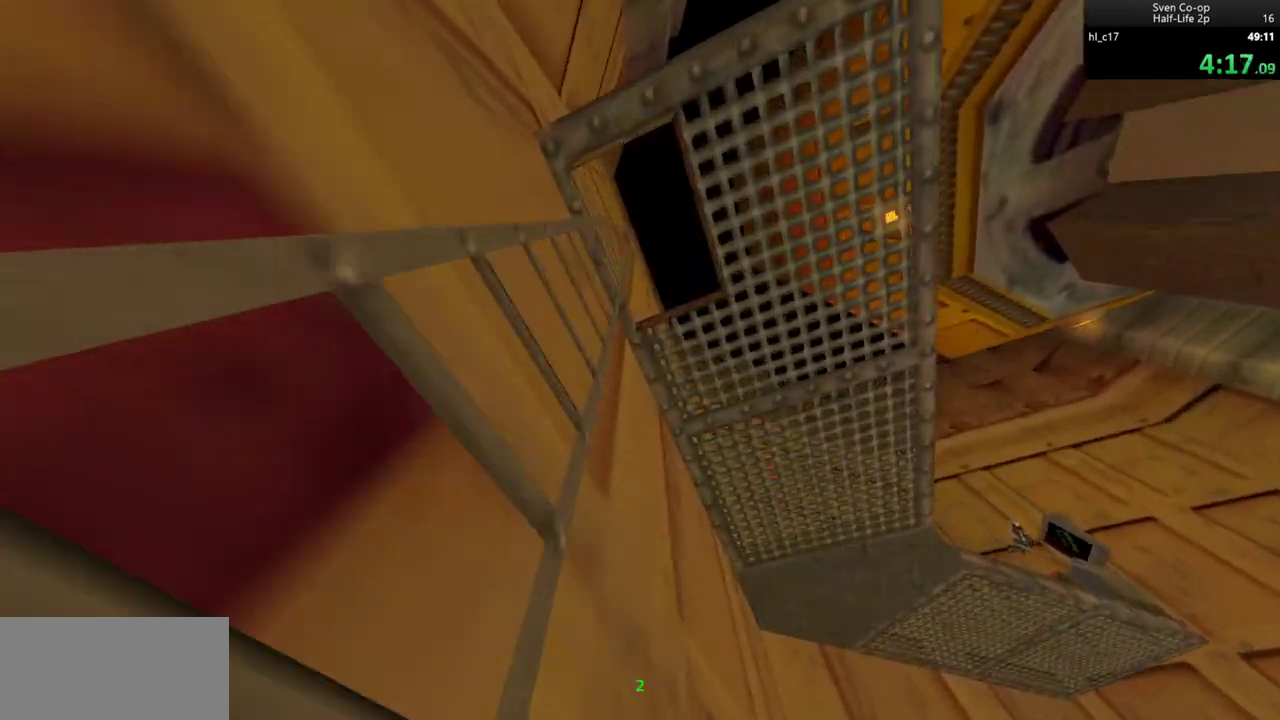
{"keys": ["a", "w"], "mouse": [], "events": []}
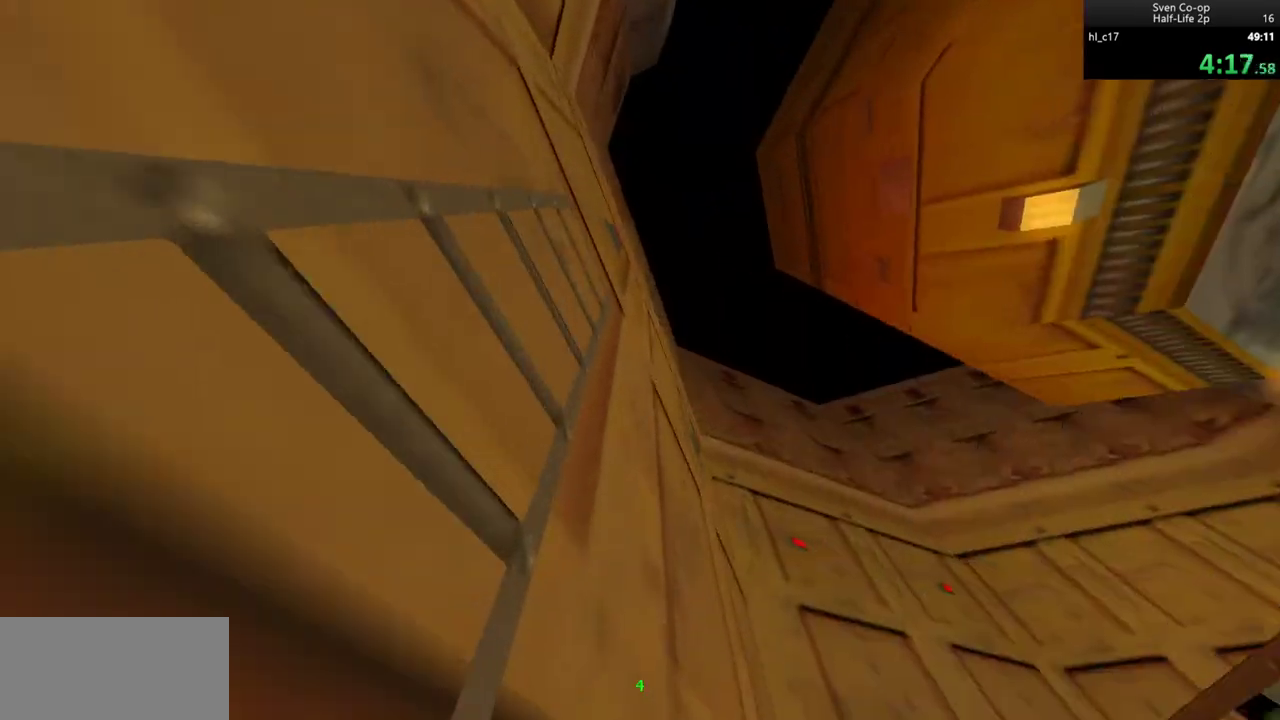
{"keys": ["w"], "mouse": [], "events": [[383, "a", "up"]]}
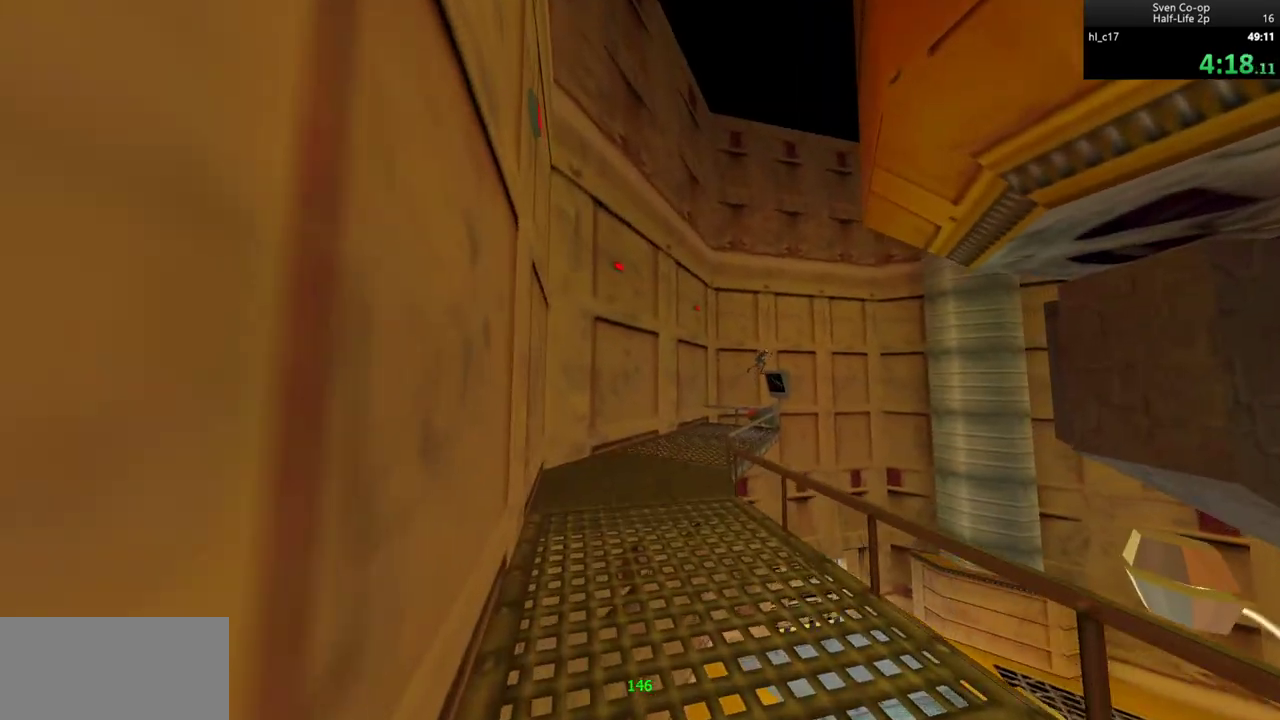
{"keys": ["w"], "mouse": [], "events": []}
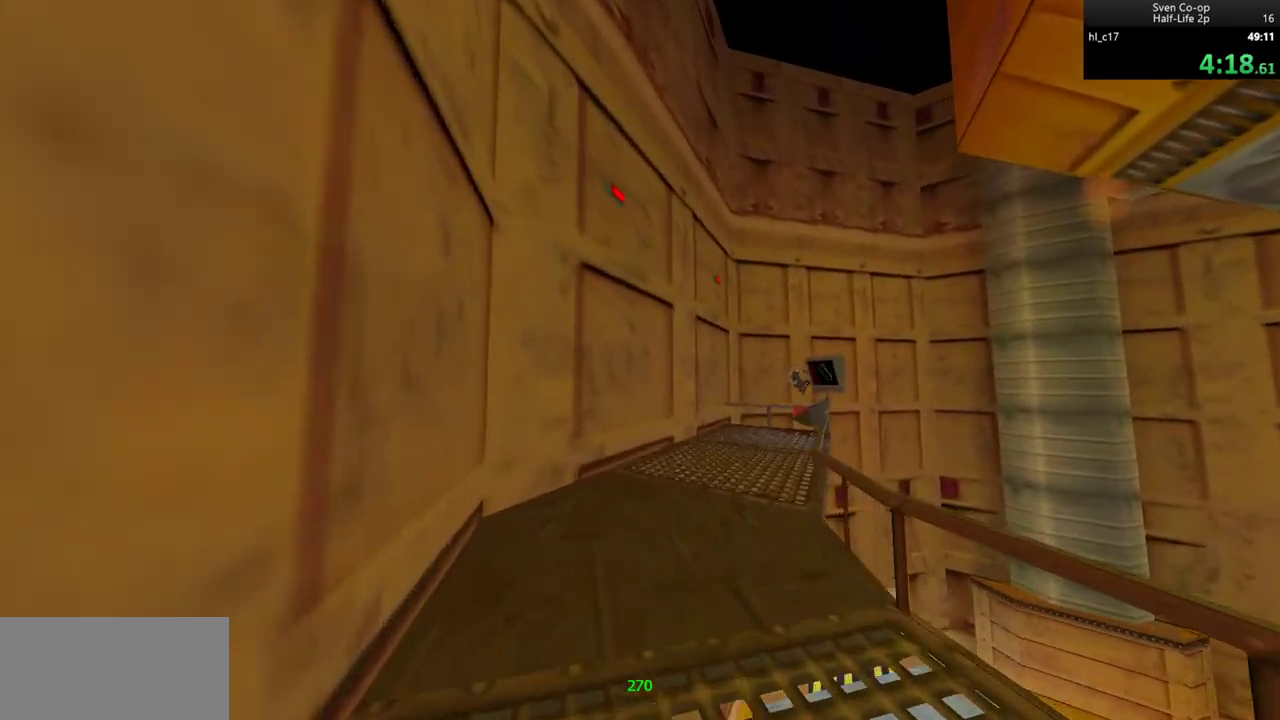
{"keys": ["a", "d"], "mouse": [], "events": [[50, "mouse_wheel_down", "down"], [83, "d", "down"], [133, "w", "up"], [283, "mouse_wheel_down", "up"], [317, "a", "down"], [317, "d", "up"], [467, "d", "down"]]}
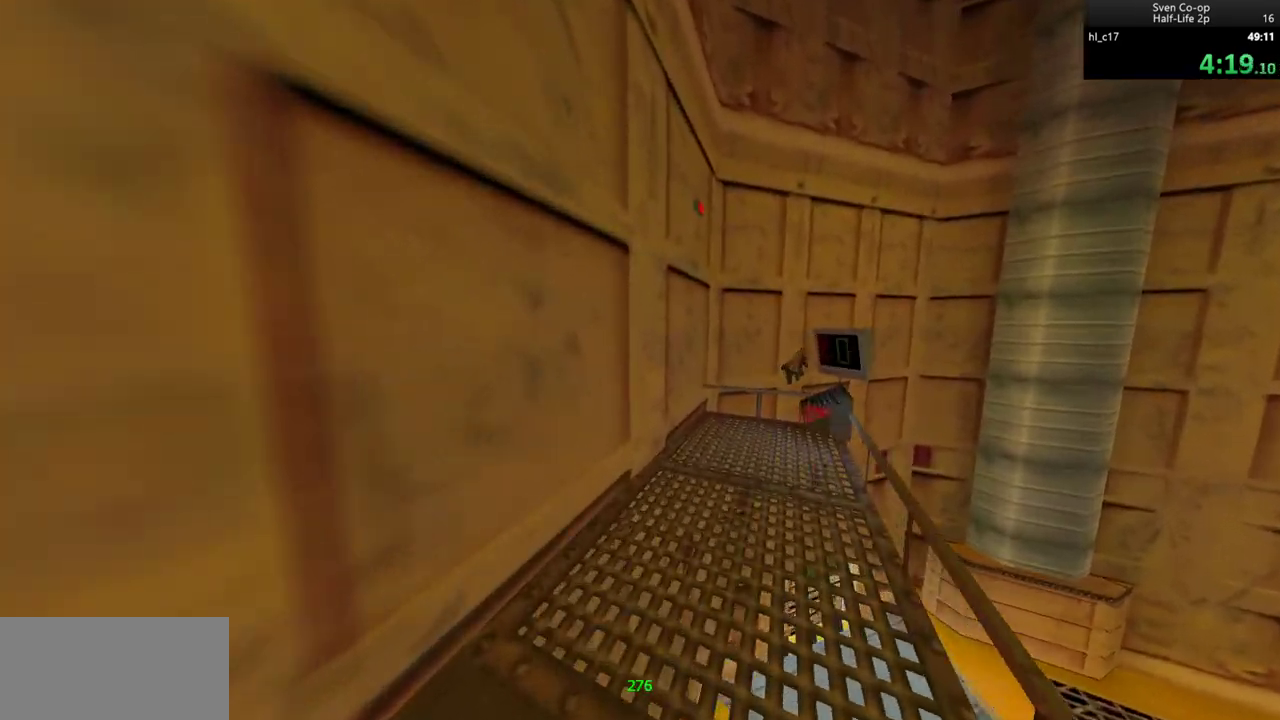
{"keys": ["ctrl", "d"], "mouse": [], "events": [[17, "a", "up"], [100, "mouse_wheel_down", "down"], [333, "ctrl", "down"], [367, "mouse_wheel_down", "up"]]}
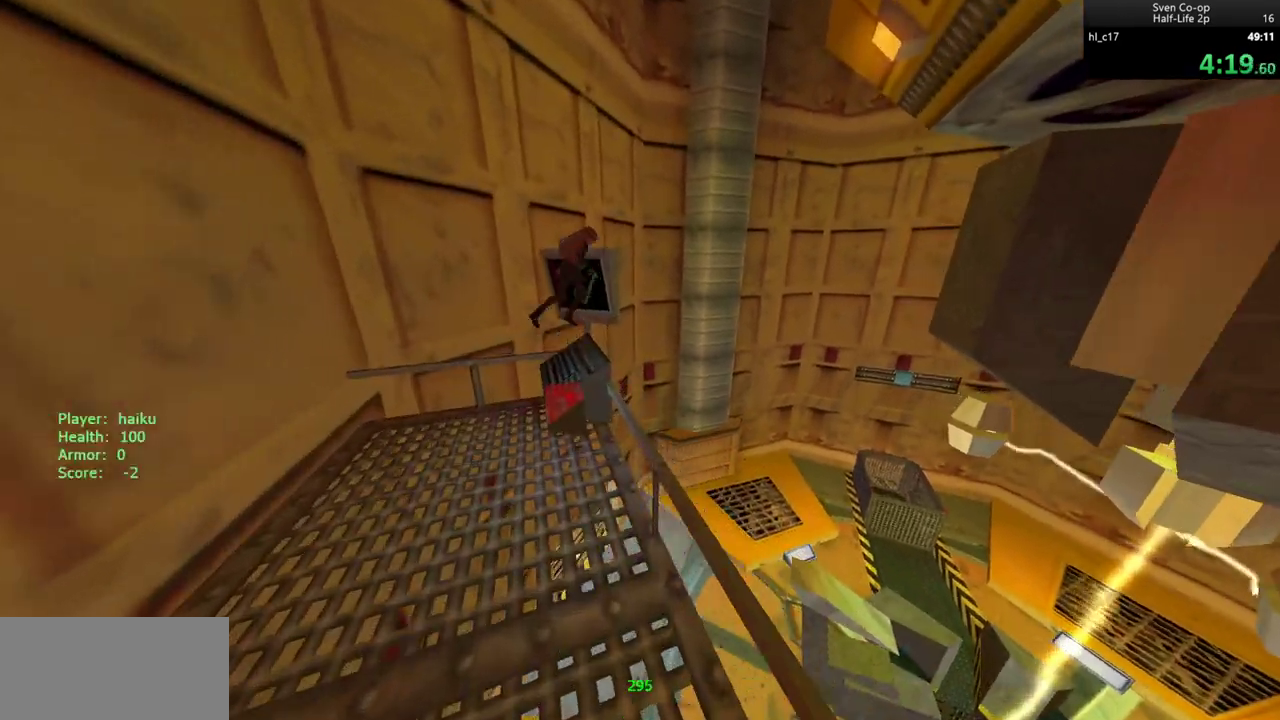
{"keys": ["d"], "mouse": [], "events": [[33, "a", "down"], [33, "d", "up"], [117, "a", "up"], [117, "ctrl", "up"], [117, "d", "down"], [167, "mouse_wheel_down", "down"], [450, "mouse_wheel_down", "up"]]}
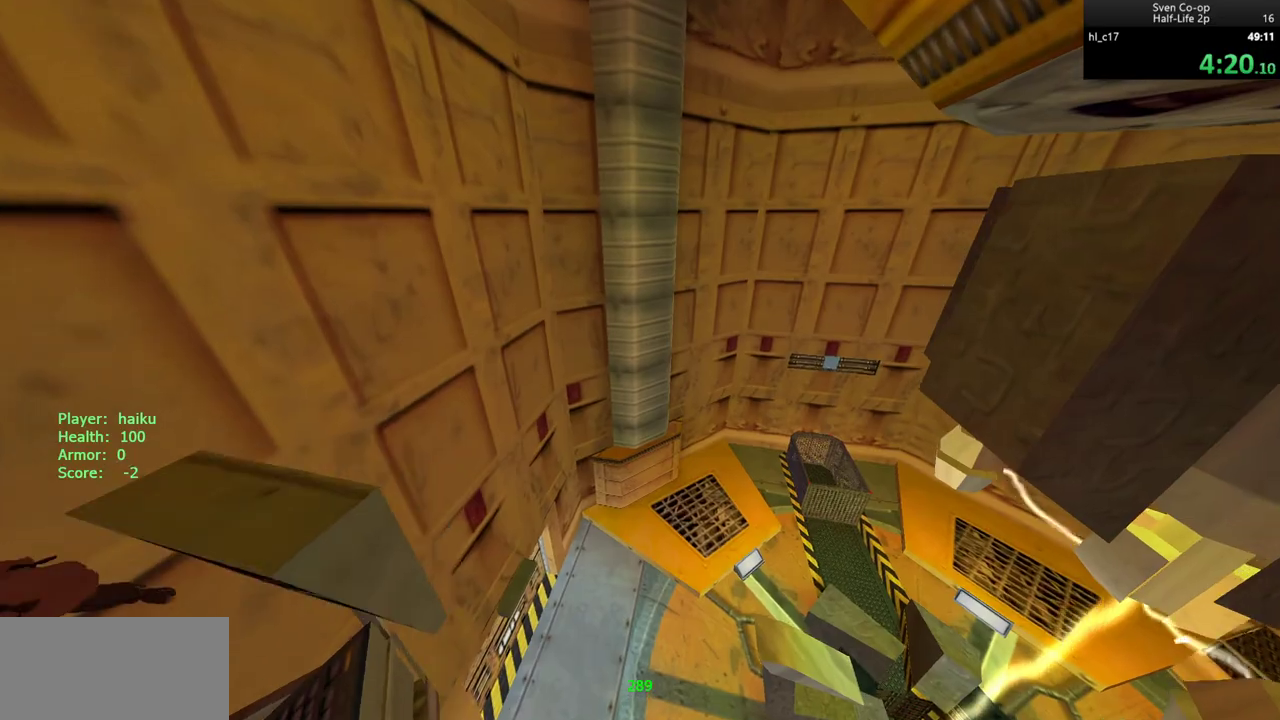
{"keys": ["d"], "mouse": [], "events": []}
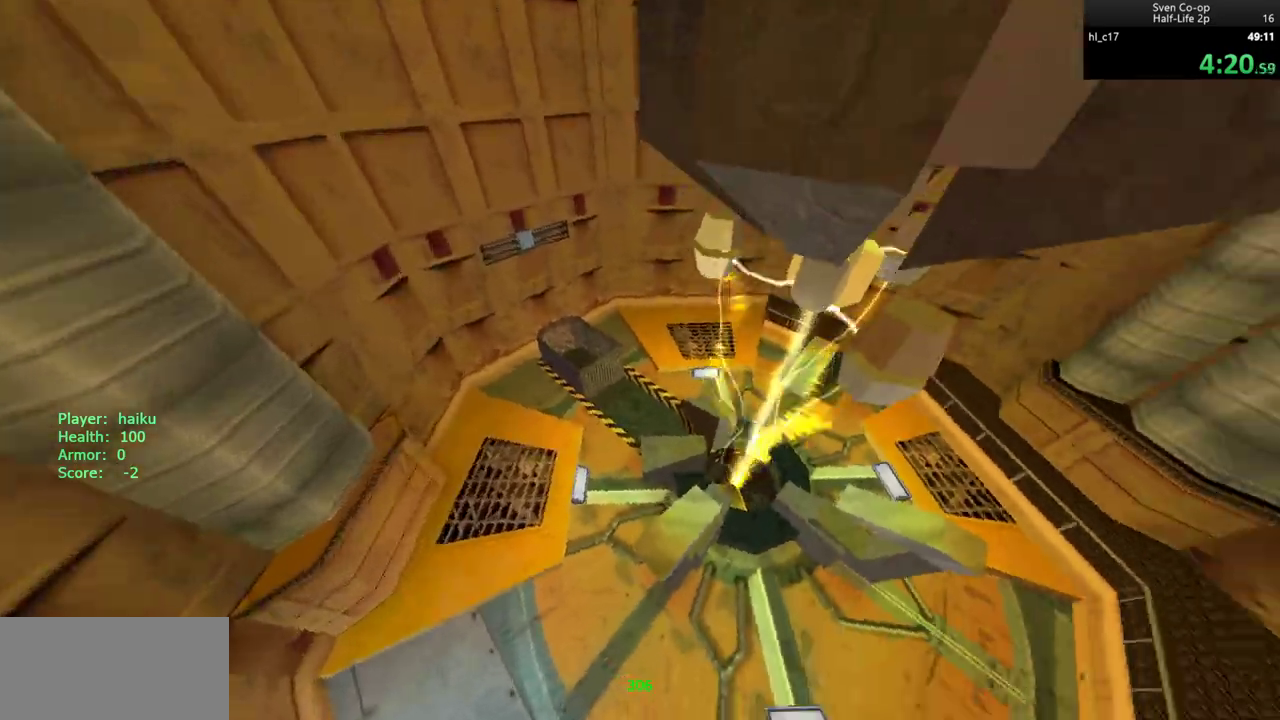
{"keys": ["a"], "mouse": ["wheel_down"], "events": [[150, "d", "up"], [200, "a", "down"], [433, "mouse_wheel_down", "down"]]}
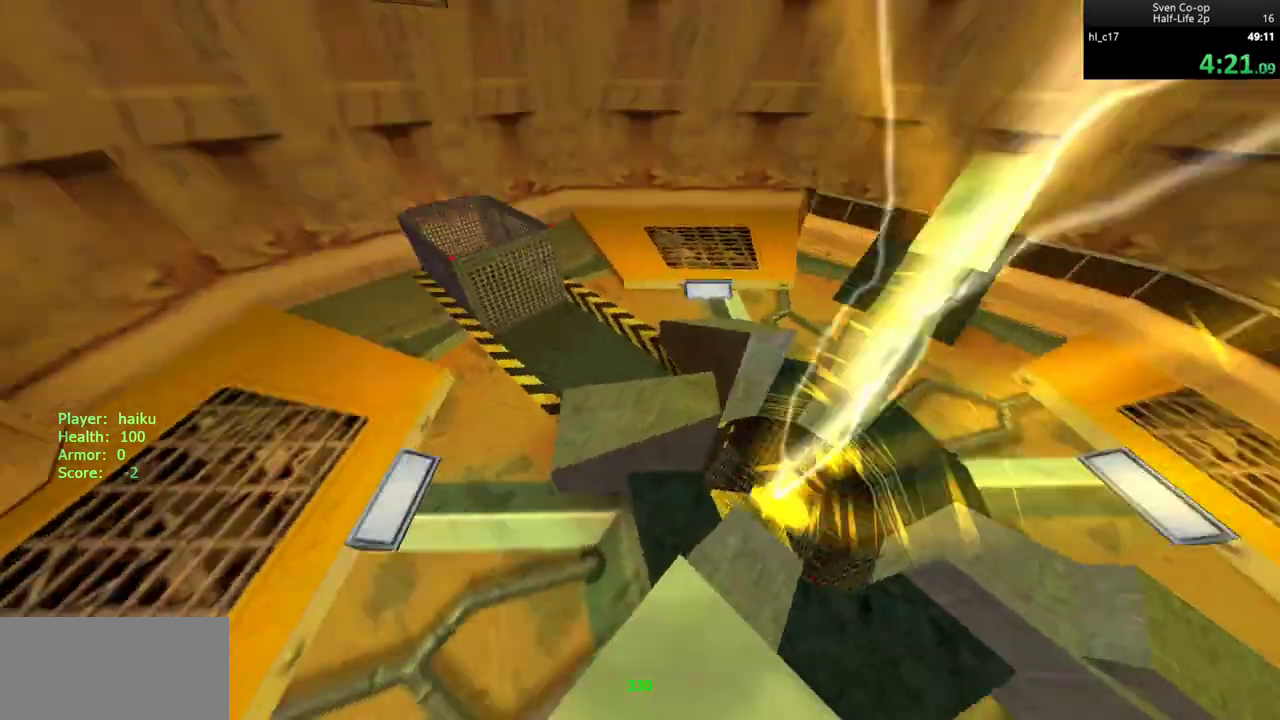
{"keys": ["a", "ctrl", "d"], "mouse": [], "events": [[217, "mouse_wheel_down", "up"], [400, "d", "down"], [450, "ctrl", "down"]]}
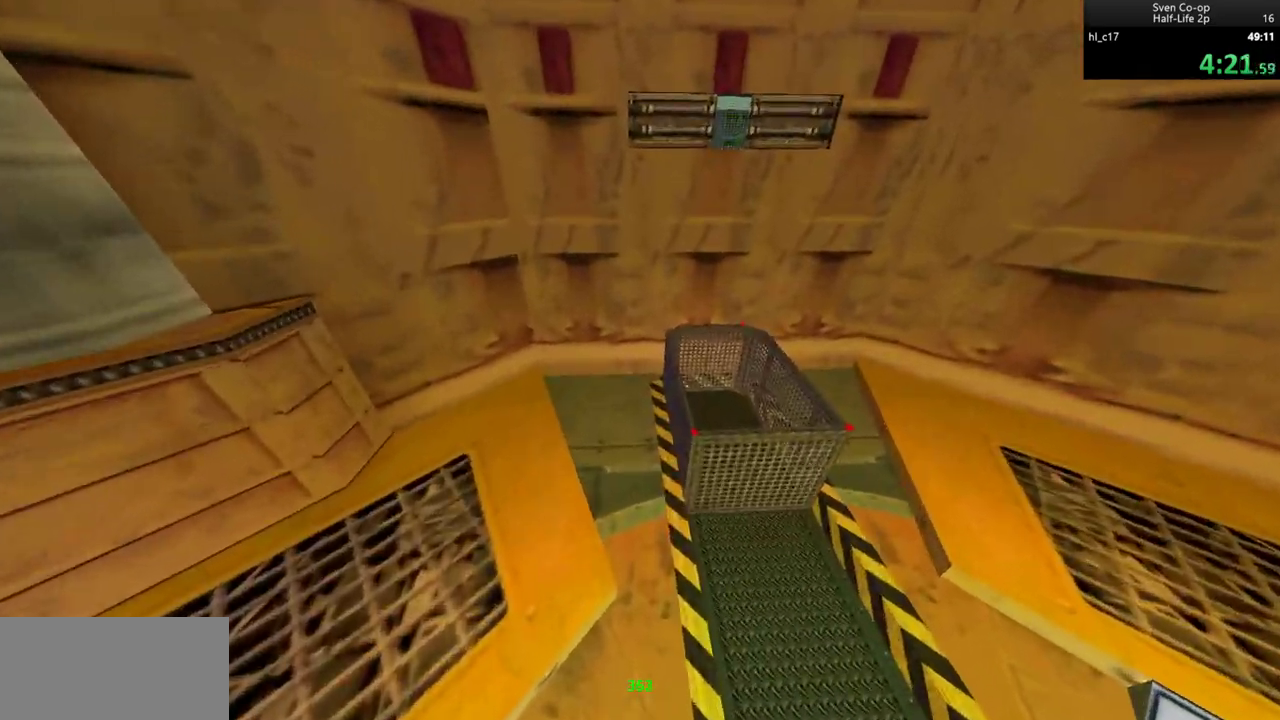
{"keys": ["ctrl", "d"], "mouse": [], "events": [[33, "a", "up"]]}
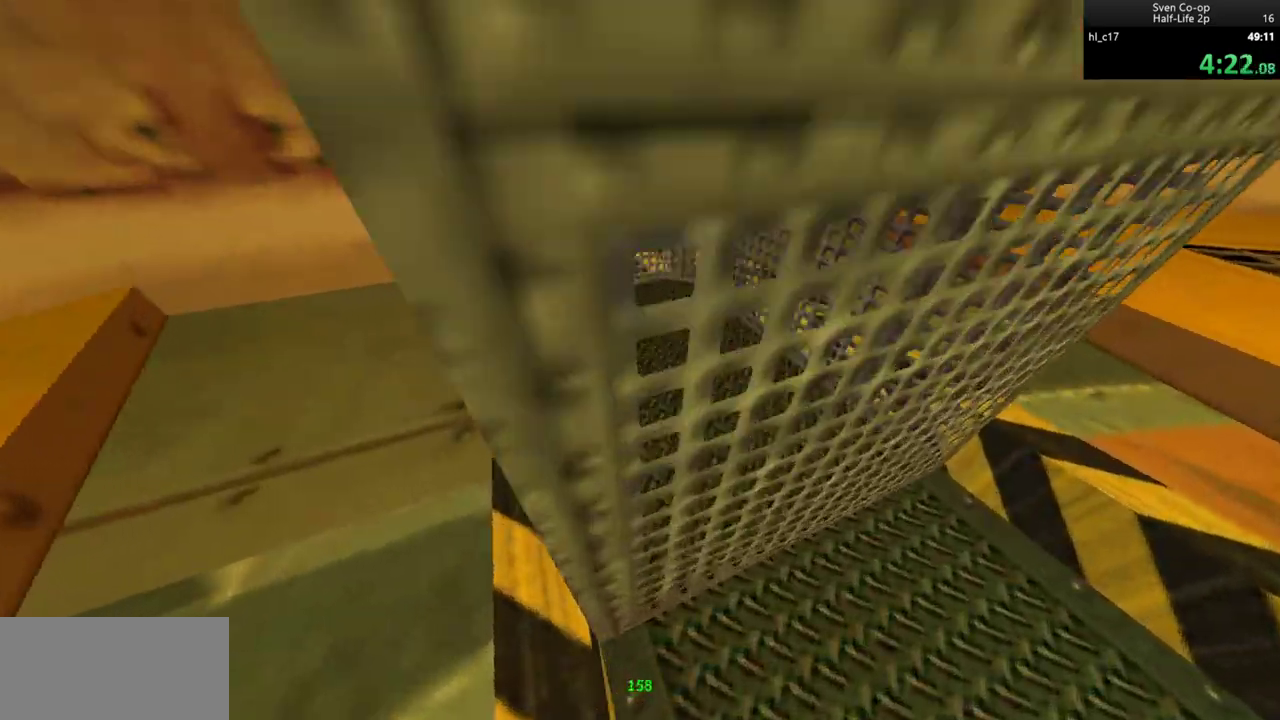
{"keys": [], "mouse": [], "events": [[50, "d", "up"], [233, "ctrl", "up"]]}
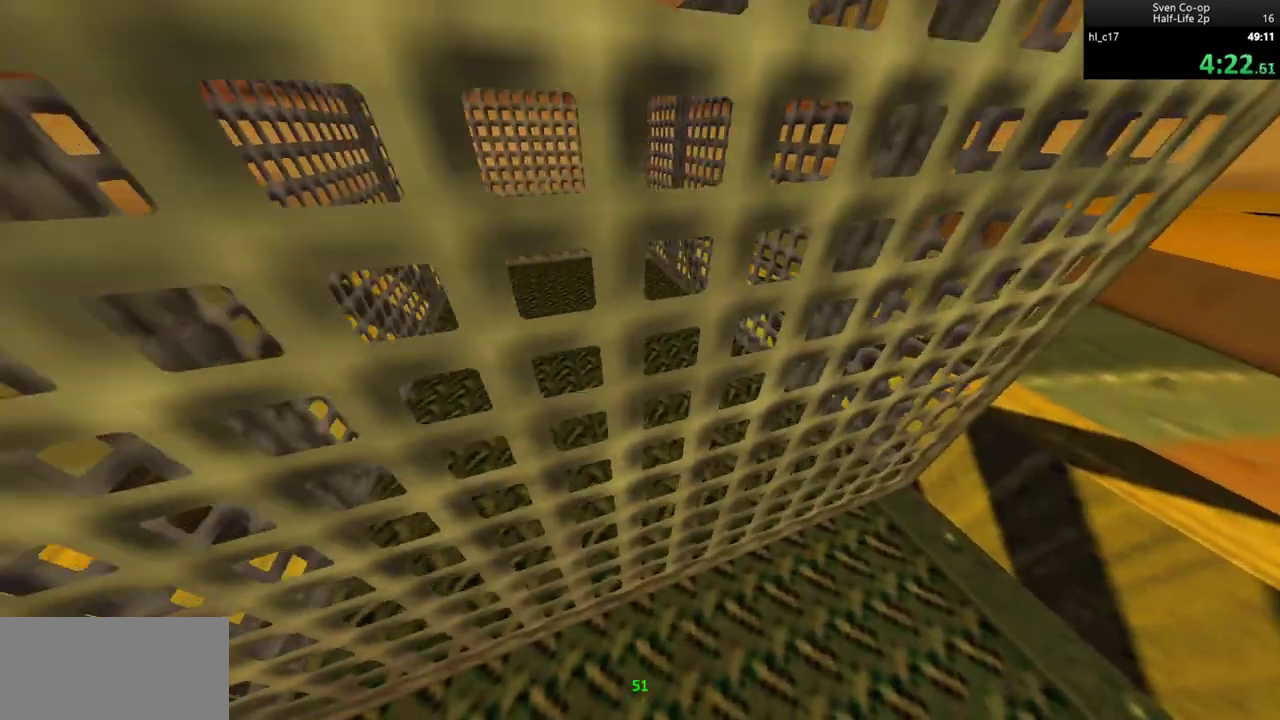
{"keys": [], "mouse": [], "events": []}
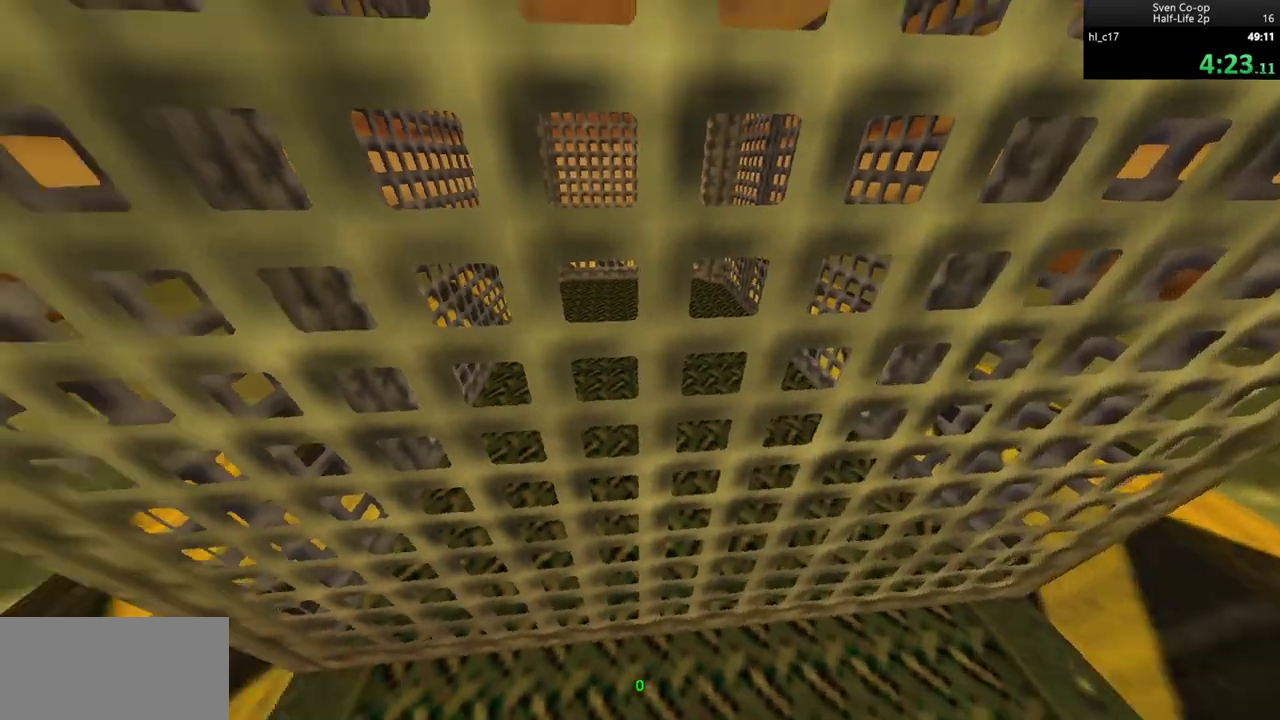
{"keys": [], "mouse": [], "events": []}
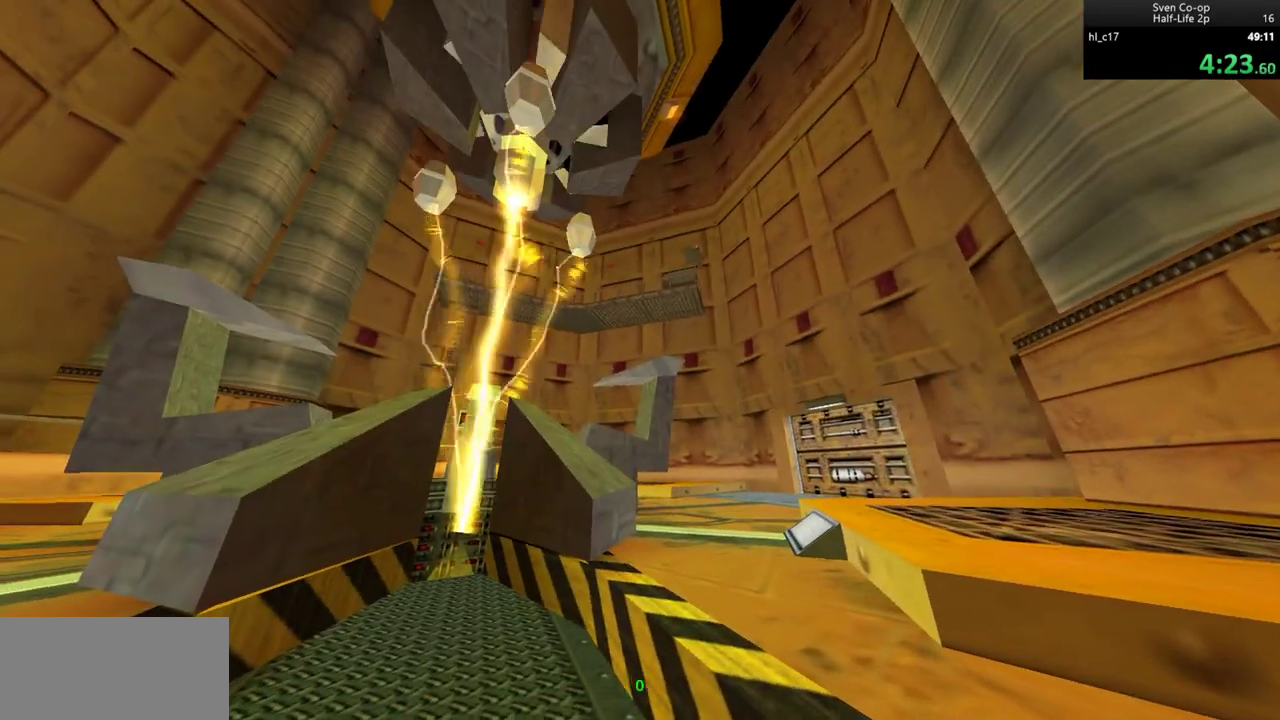
{"keys": [], "mouse": [], "events": []}
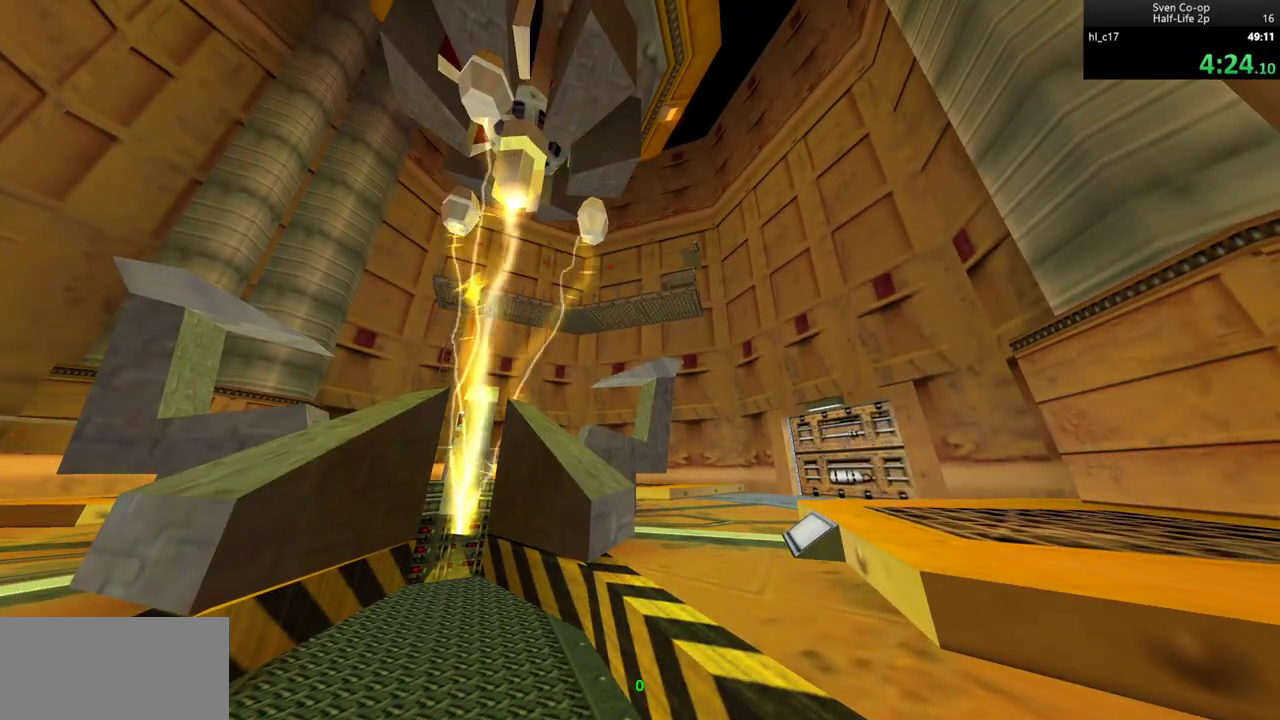
{"keys": [], "mouse": [], "events": [[267, "mouse_left", "down"], [350, "mouse_left", "up"], [400, "mouse_left", "down"], [500, "mouse_left", "up"]]}
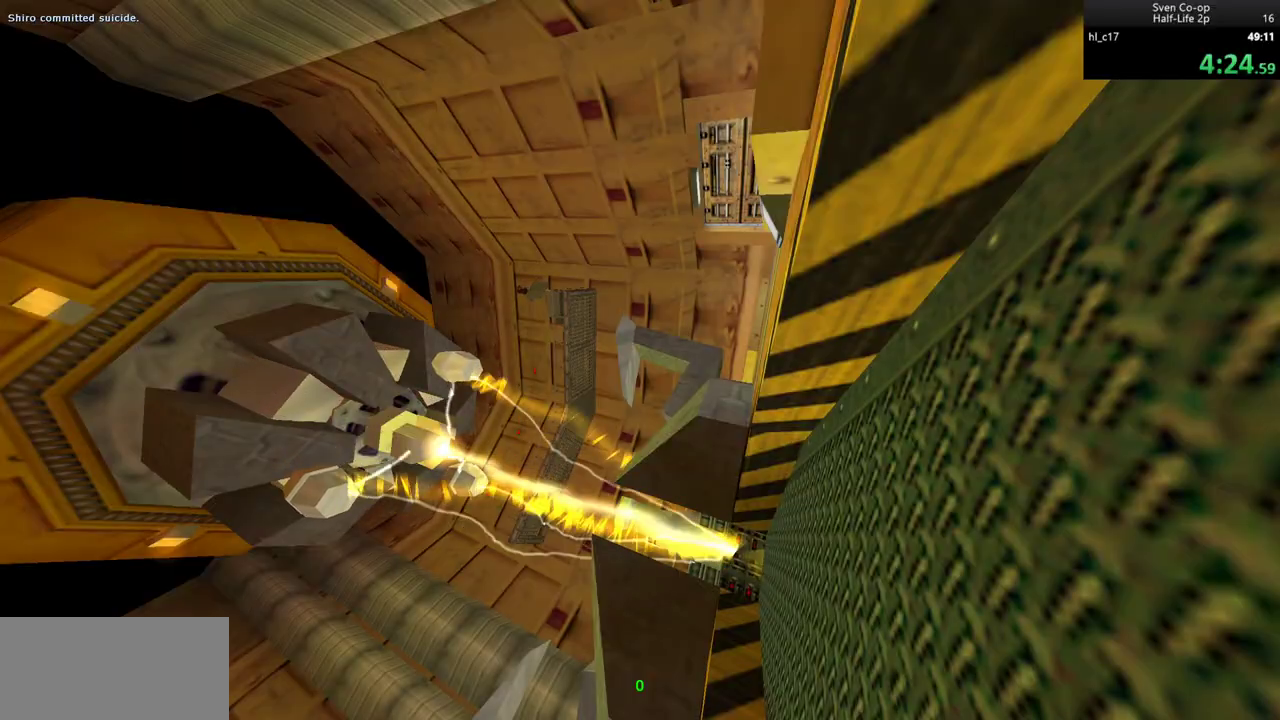
{"keys": [], "mouse": [], "events": [[33, "mouse_left", "down"], [133, "mouse_left", "up"], [183, "mouse_left", "down"], [283, "mouse_left", "up"], [317, "mouse_left", "down"], [417, "mouse_left", "up"]]}
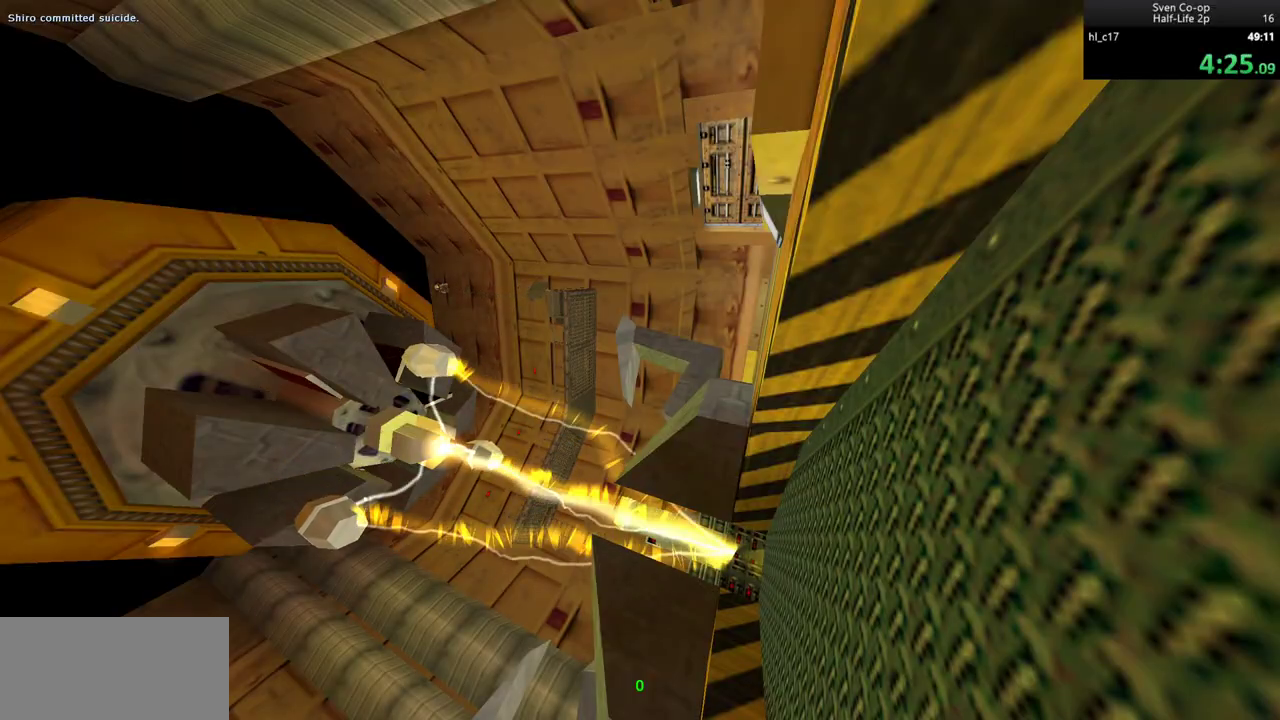
{"keys": [], "mouse": [], "events": [[17, "mouse_left", "down"], [100, "mouse_left", "up"], [150, "mouse_left", "down"], [300, "mouse_left", "up"]]}
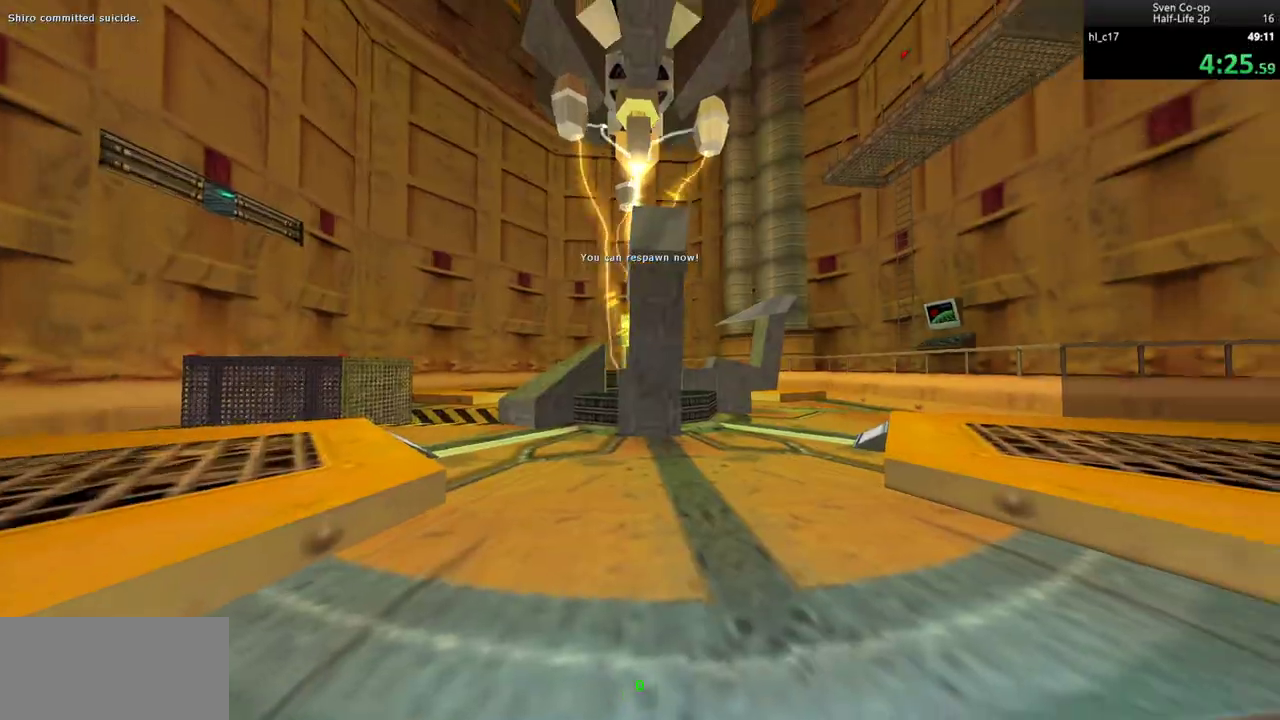
{"keys": [], "mouse": [], "events": []}
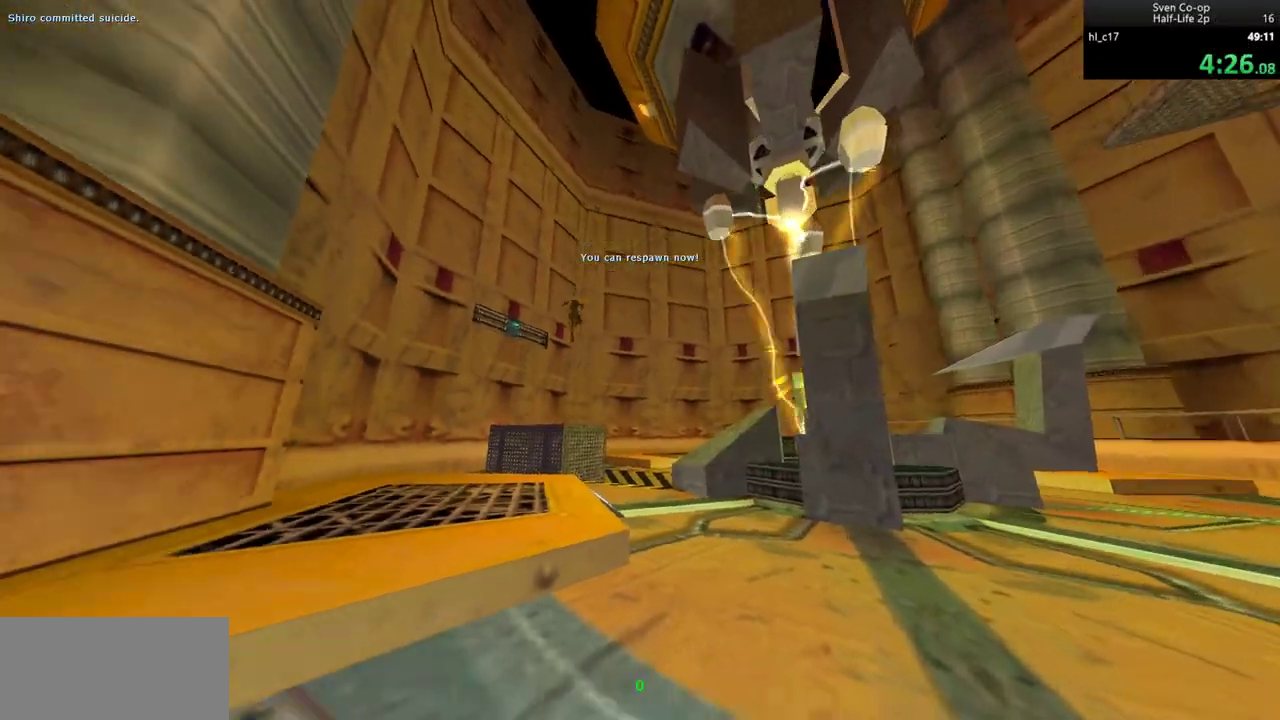
{"keys": [], "mouse": [], "events": []}
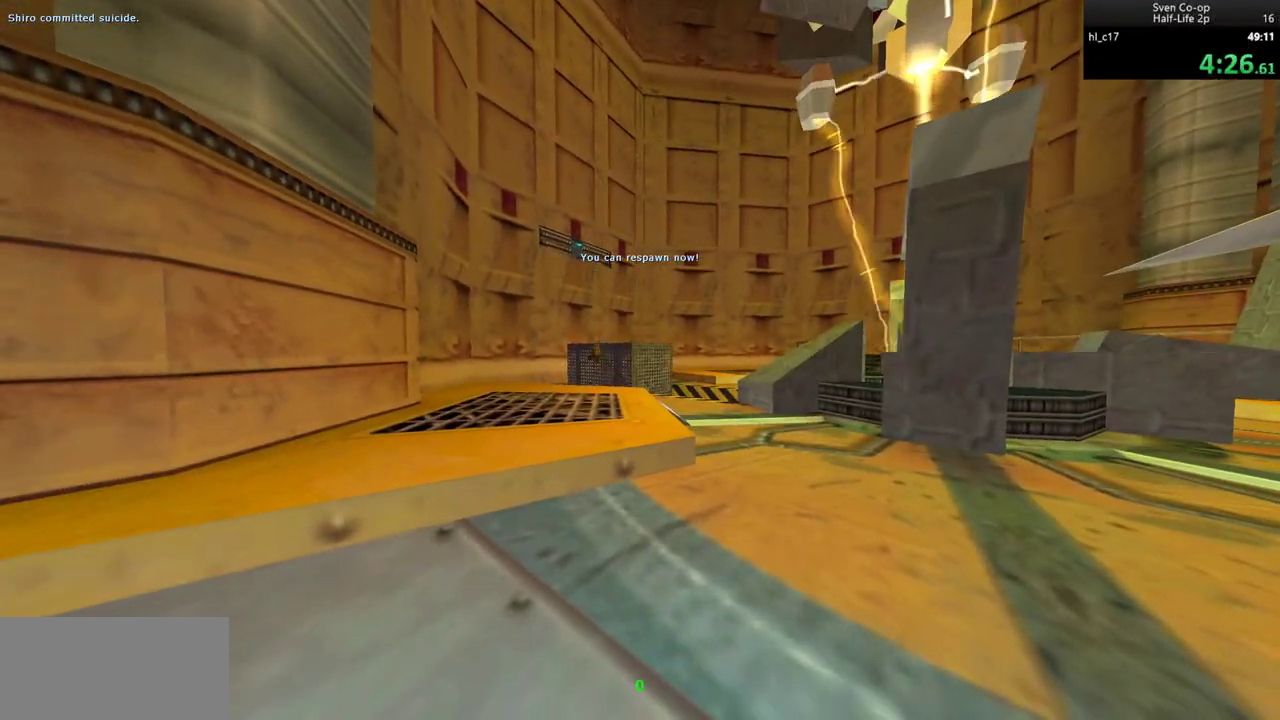
{"keys": ["d"], "mouse": ["wheel_down"], "events": [[17, "w", "down"], [50, "d", "down"], [350, "w", "up"], [383, "mouse_wheel_down", "down"]]}
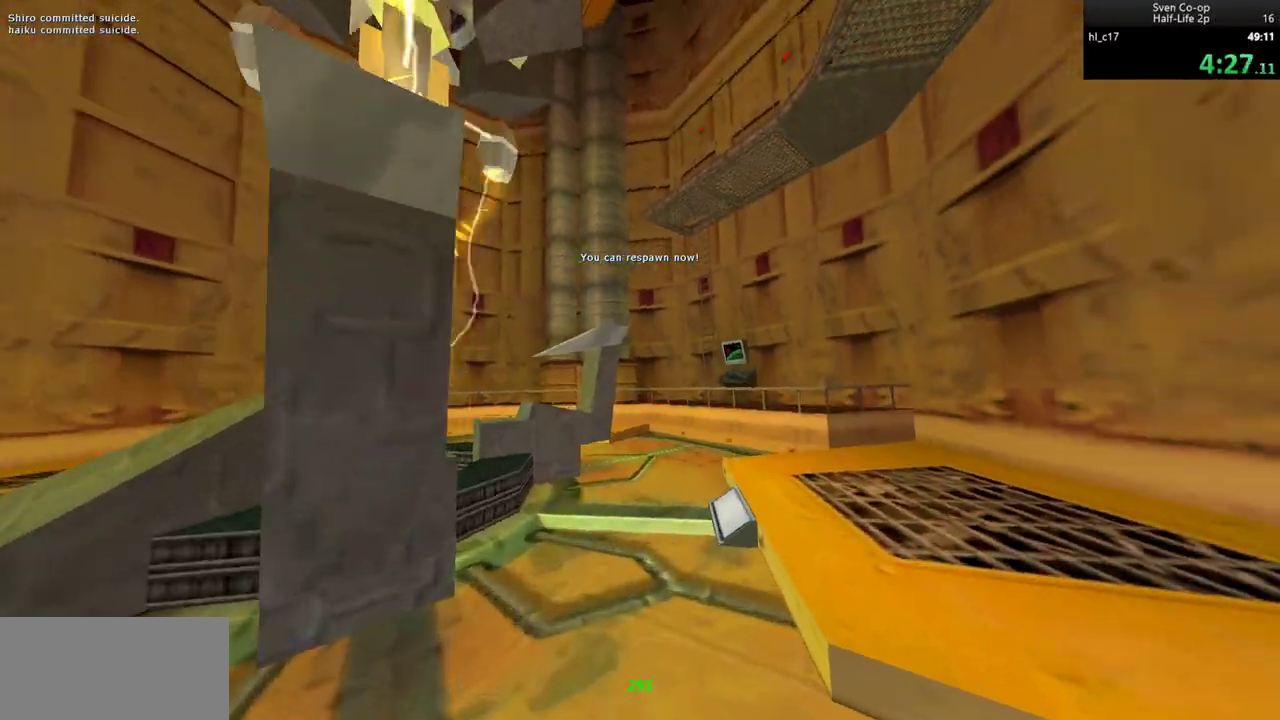
{"keys": ["a"], "mouse": ["wheel_down"], "events": [[167, "mouse_wheel_down", "up"], [317, "a", "down"], [317, "d", "up"], [400, "mouse_wheel_down", "down"]]}
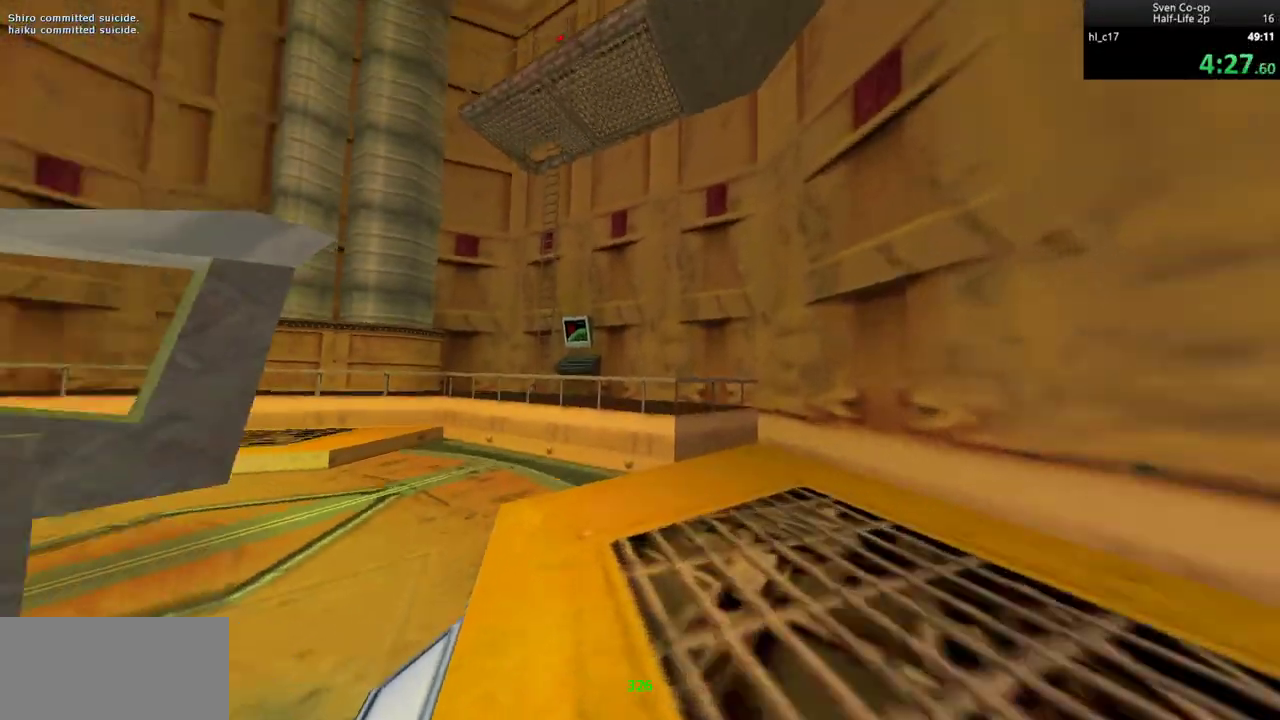
{"keys": ["a"], "mouse": ["wheel_down"], "events": [[183, "mouse_wheel_down", "up"], [283, "d", "down"], [317, "a", "up"], [500, "a", "down"], [500, "d", "up"], [500, "mouse_wheel_down", "down"]]}
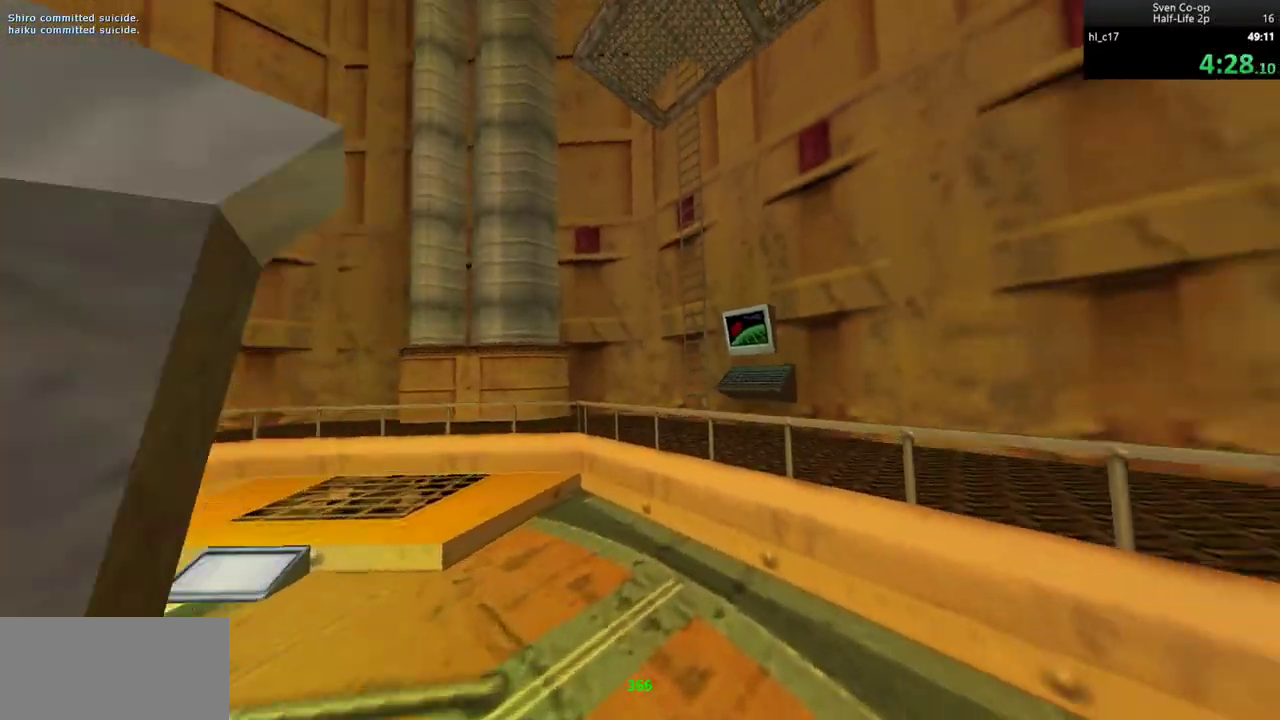
{"keys": ["a"], "mouse": [], "events": [[333, "mouse_wheel_down", "up"]]}
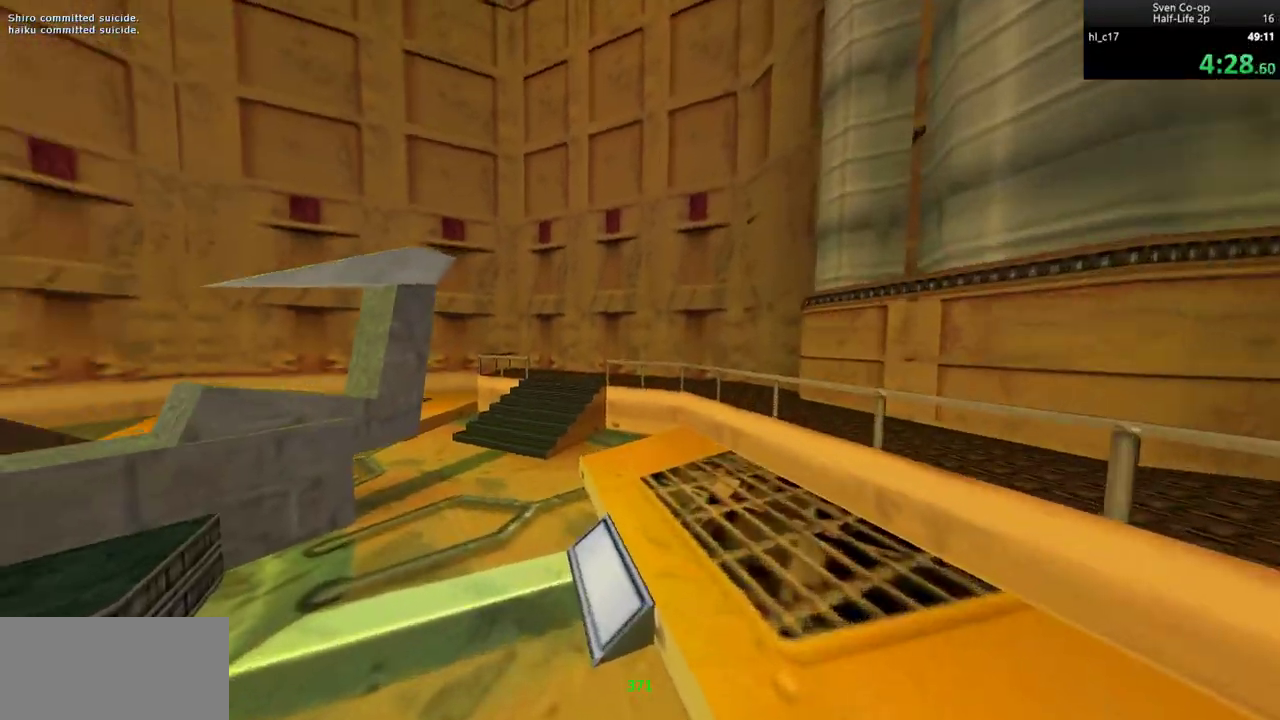
{"keys": ["a"], "mouse": [], "events": [[117, "a", "up"], [117, "d", "down"], [167, "mouse_wheel_down", "down"], [267, "a", "down"], [300, "d", "up"], [500, "mouse_wheel_down", "up"]]}
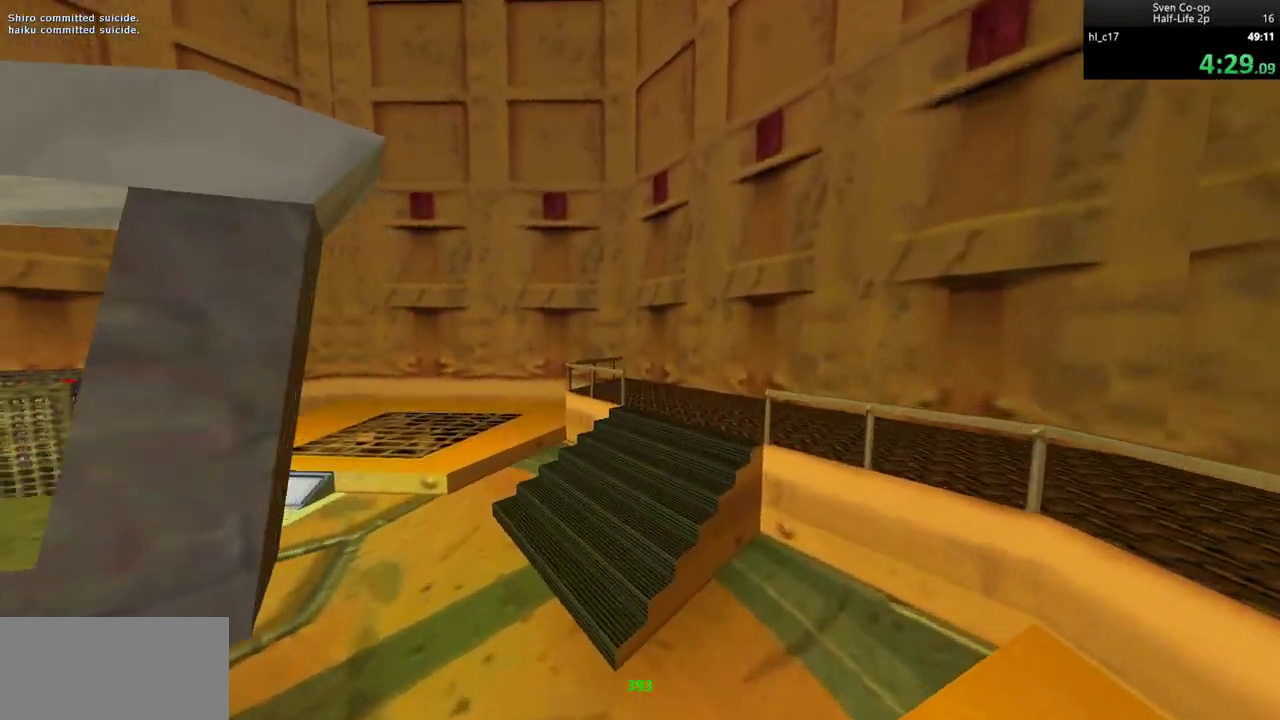
{"keys": ["d", "w"], "mouse": [], "events": [[133, "a", "up"], [133, "d", "down"], [233, "w", "down"]]}
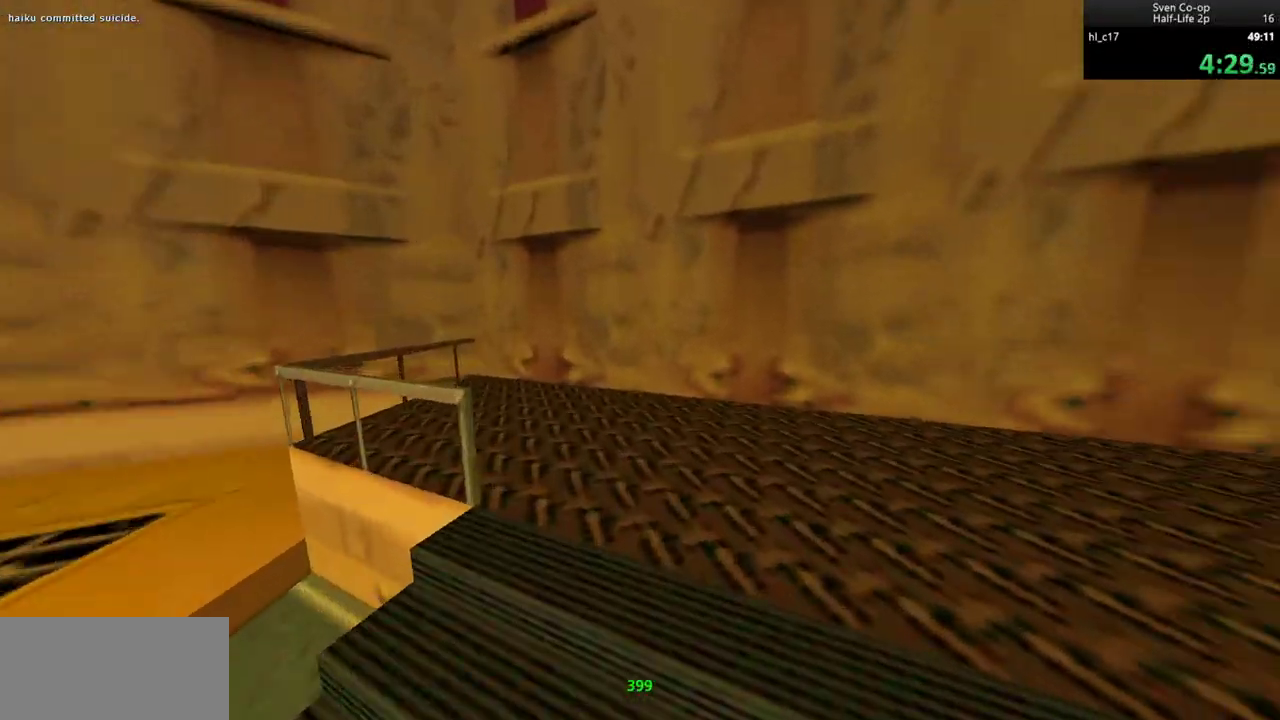
{"keys": ["d"], "mouse": ["wheel_down"], "events": [[333, "mouse_wheel_down", "down"], [383, "w", "up"]]}
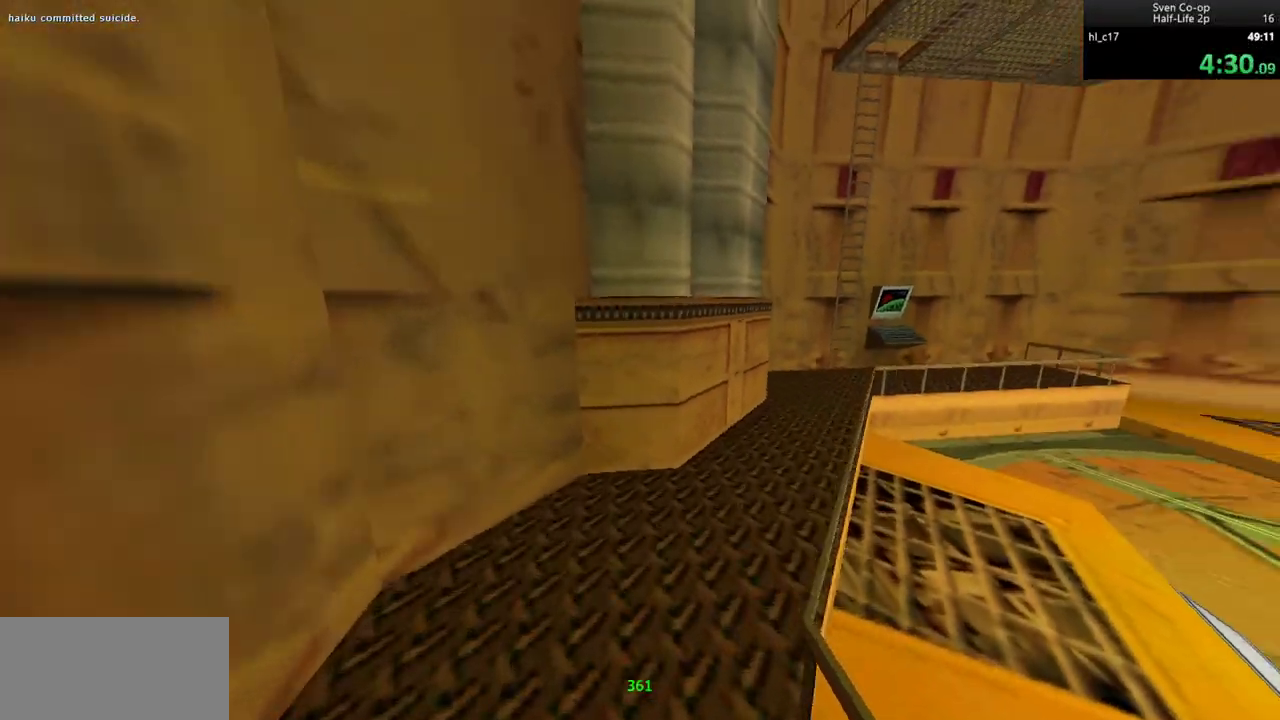
{"keys": ["a"], "mouse": ["wheel_down"], "events": [[67, "mouse_wheel_down", "up"], [350, "mouse_wheel_down", "down"], [450, "a", "down"], [500, "d", "up"]]}